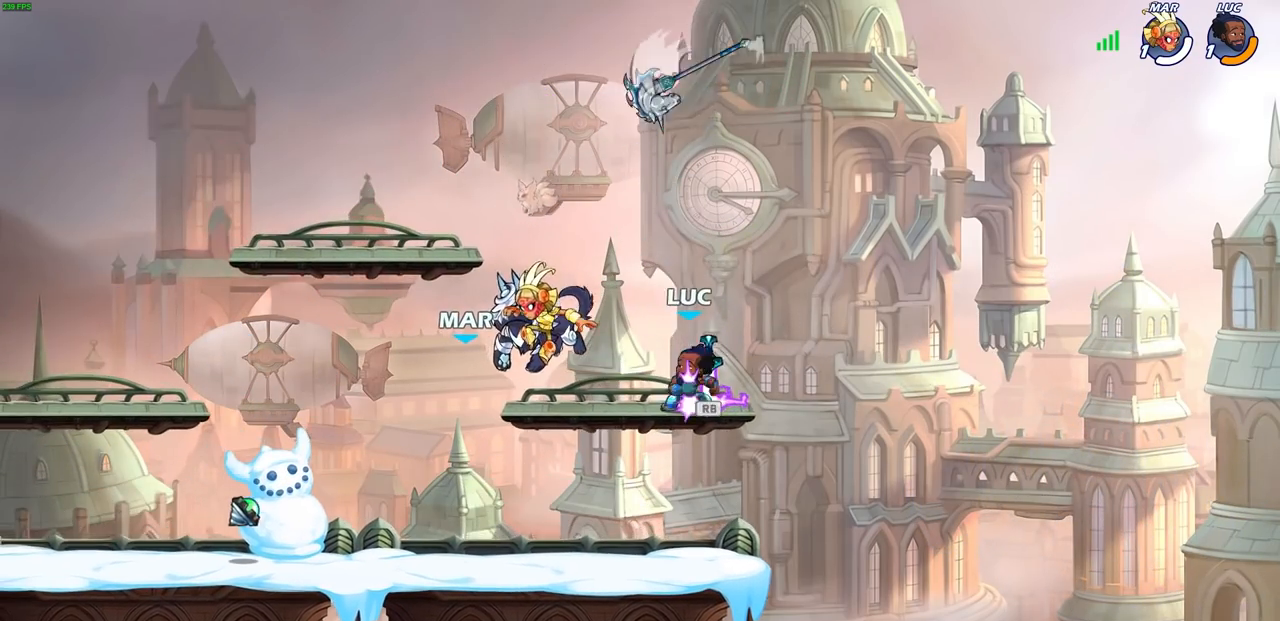
Gameplay with a controller (PlayStation layout); each line is a JSON object with the inputs held at the frame after it. "events" lists button and stick changes between this image and that frame as [ms after this image, input, new state], when the widget could be followed in between.
{"buttons": [], "left_stick": "up", "right_stick": "center", "events": [[17, "R1", "down"], [50, "CROSS", "down"], [150, "R1", "up"], [167, "CROSS", "up"], [317, "left_stick", "up"], [350, "R1", "down"], [417, "R1", "up"]]}
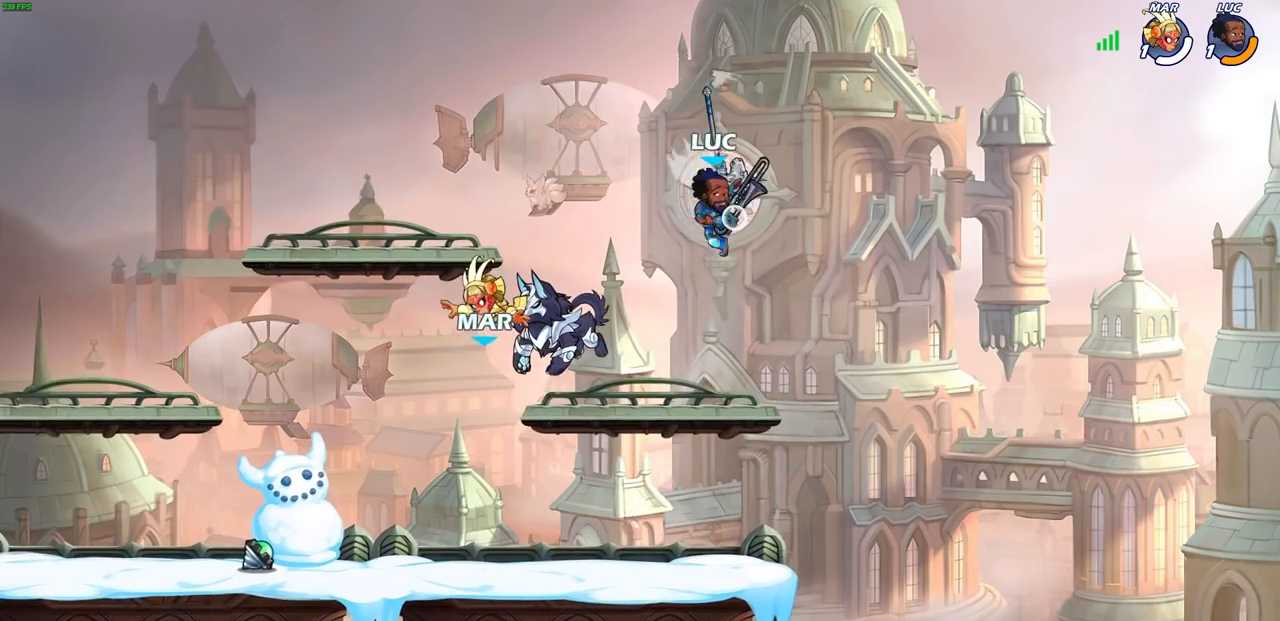
{"buttons": ["R1"], "left_stick": "right", "right_stick": "center", "events": [[33, "left_stick", "center"], [50, "R1", "down"], [133, "R1", "up"], [367, "left_stick", "down"], [433, "R1", "down"], [500, "left_stick", "right"]]}
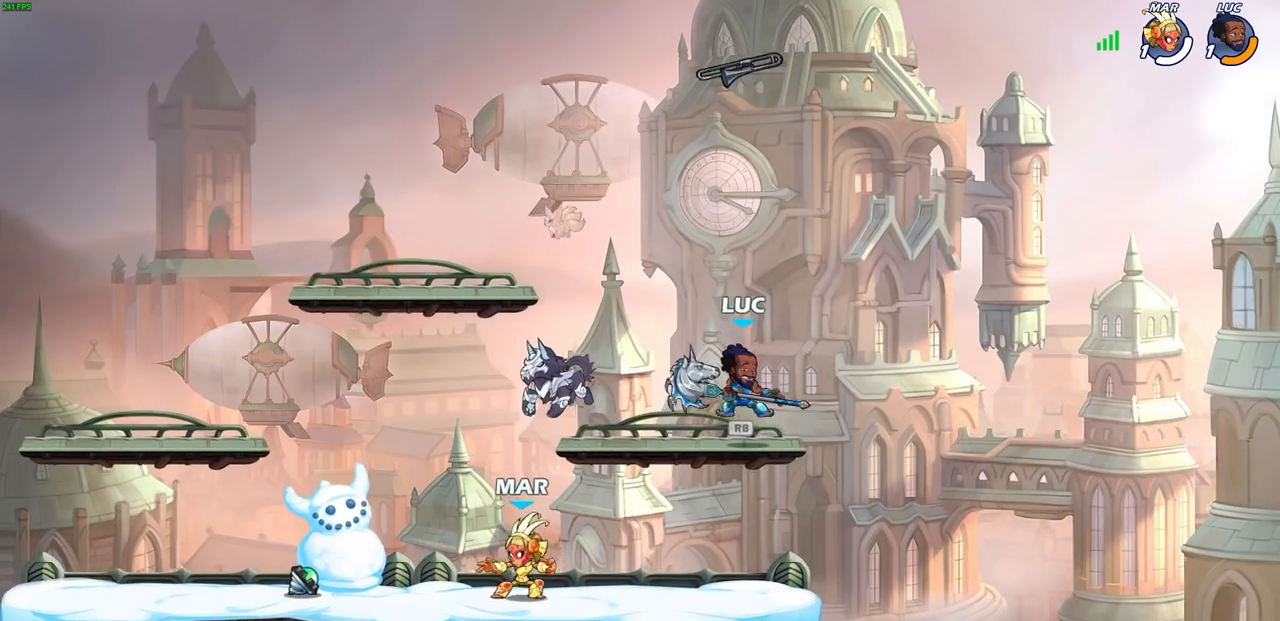
{"buttons": [], "left_stick": "center", "right_stick": "center", "events": [[17, "R1", "up"], [83, "left_stick", "center"], [300, "left_stick", "down-left"], [317, "R1", "down"], [383, "R1", "up"], [400, "left_stick", "center"]]}
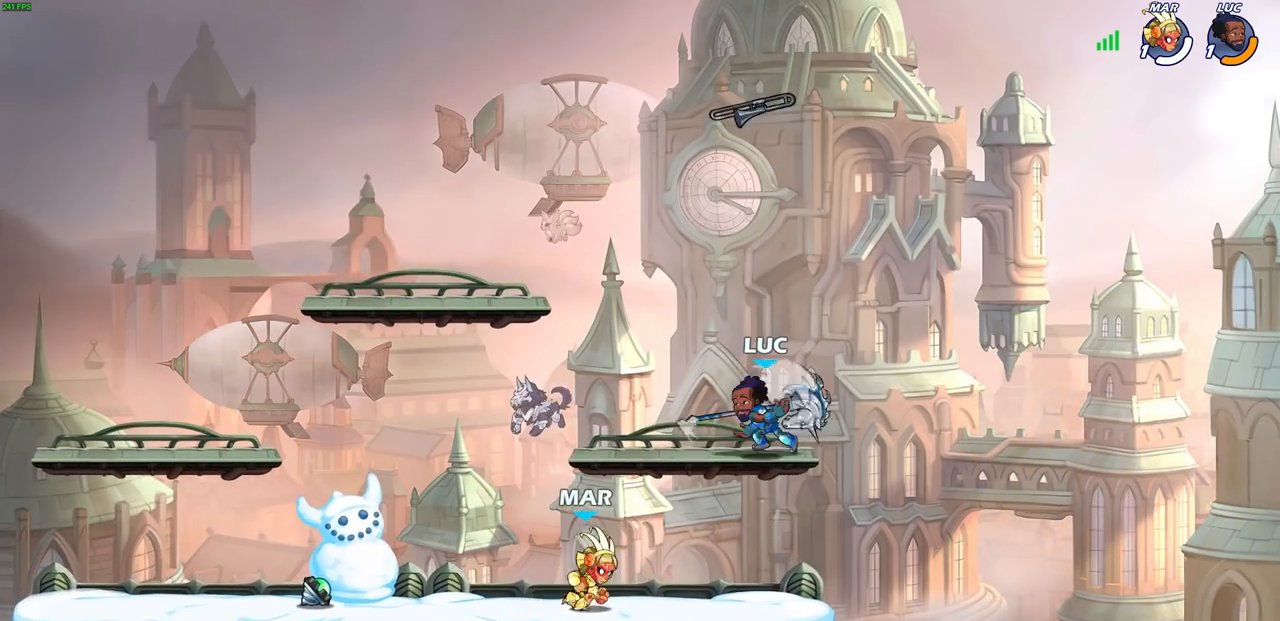
{"buttons": ["R1"], "left_stick": "right", "right_stick": "center", "events": [[233, "left_stick", "right"], [267, "CROSS", "down"], [417, "CROSS", "up"], [417, "R1", "down"]]}
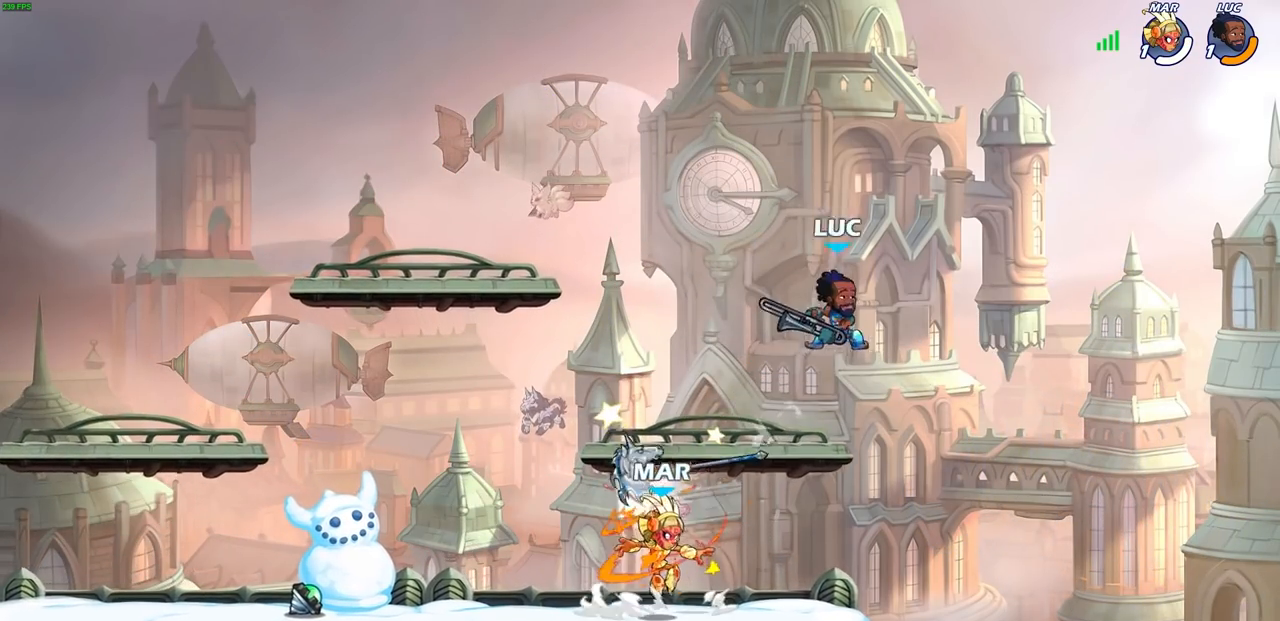
{"buttons": [], "left_stick": "down-left", "right_stick": "center", "events": [[17, "R1", "up"], [33, "left_stick", "left"], [133, "left_stick", "down-left"]]}
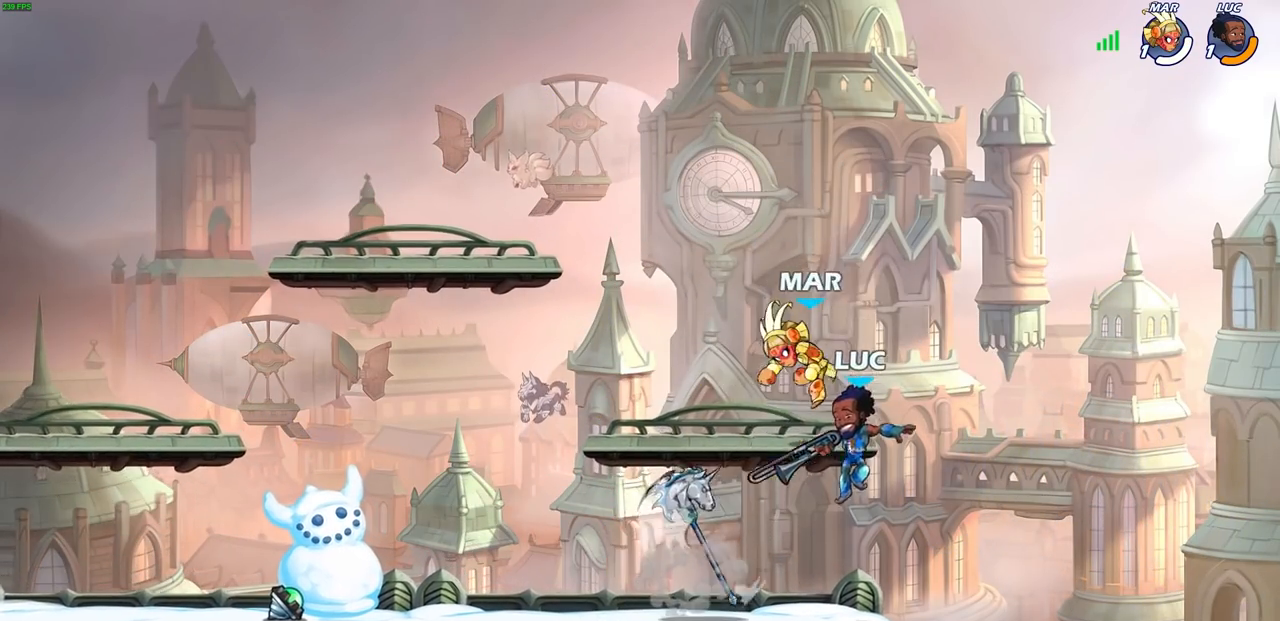
{"buttons": [], "left_stick": "left", "right_stick": "center", "events": [[100, "left_stick", "left"], [200, "CROSS", "down"], [200, "left_stick", "up"], [233, "SQUARE", "down"], [250, "left_stick", "up-right"], [250, "right_stick", "left"], [267, "CROSS", "up"], [300, "SQUARE", "up"], [300, "right_stick", "center"], [383, "left_stick", "up-left"], [433, "left_stick", "left"]]}
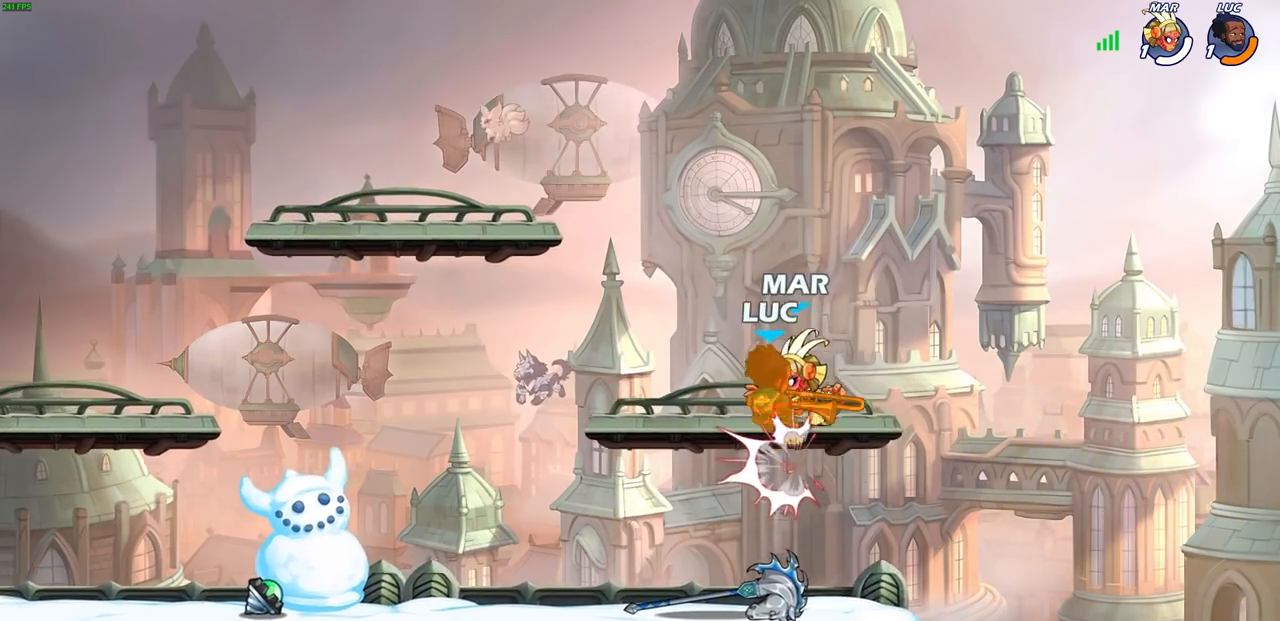
{"buttons": ["R2"], "left_stick": "right", "right_stick": "center", "events": [[200, "left_stick", "right"], [350, "left_stick", "up-right"], [417, "left_stick", "right"], [450, "R2", "down"]]}
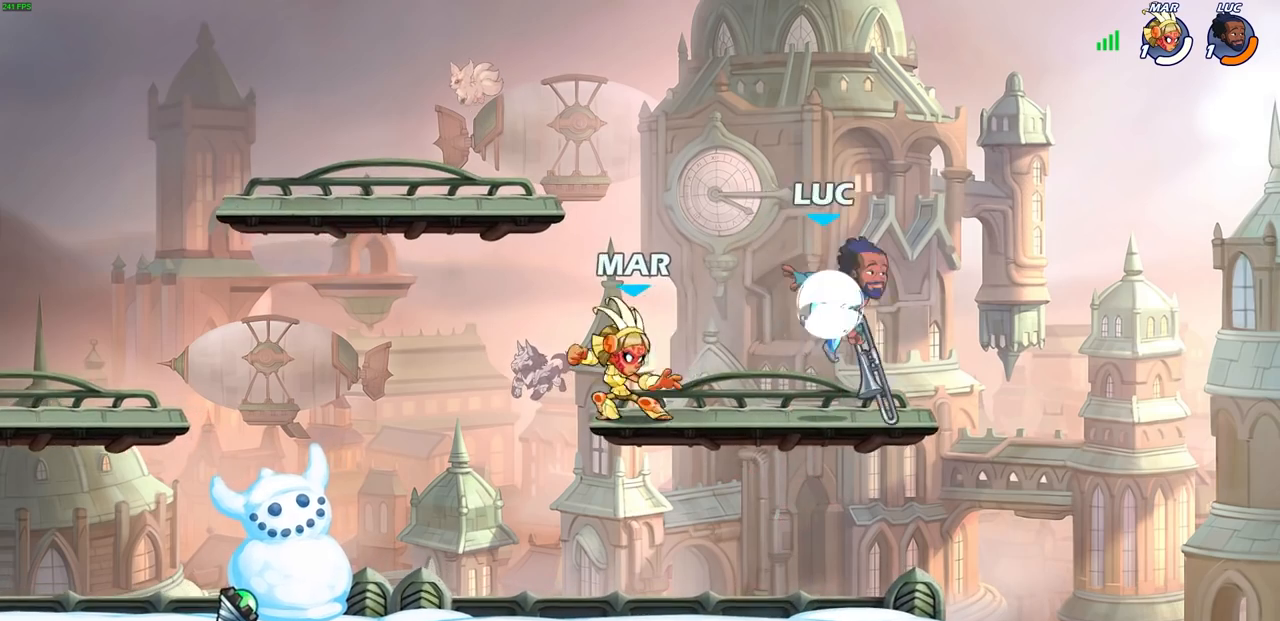
{"buttons": [], "left_stick": "left", "right_stick": "center", "events": [[50, "left_stick", "up"], [150, "left_stick", "left"], [200, "R2", "up"], [250, "SQUARE", "down"], [367, "SQUARE", "up"]]}
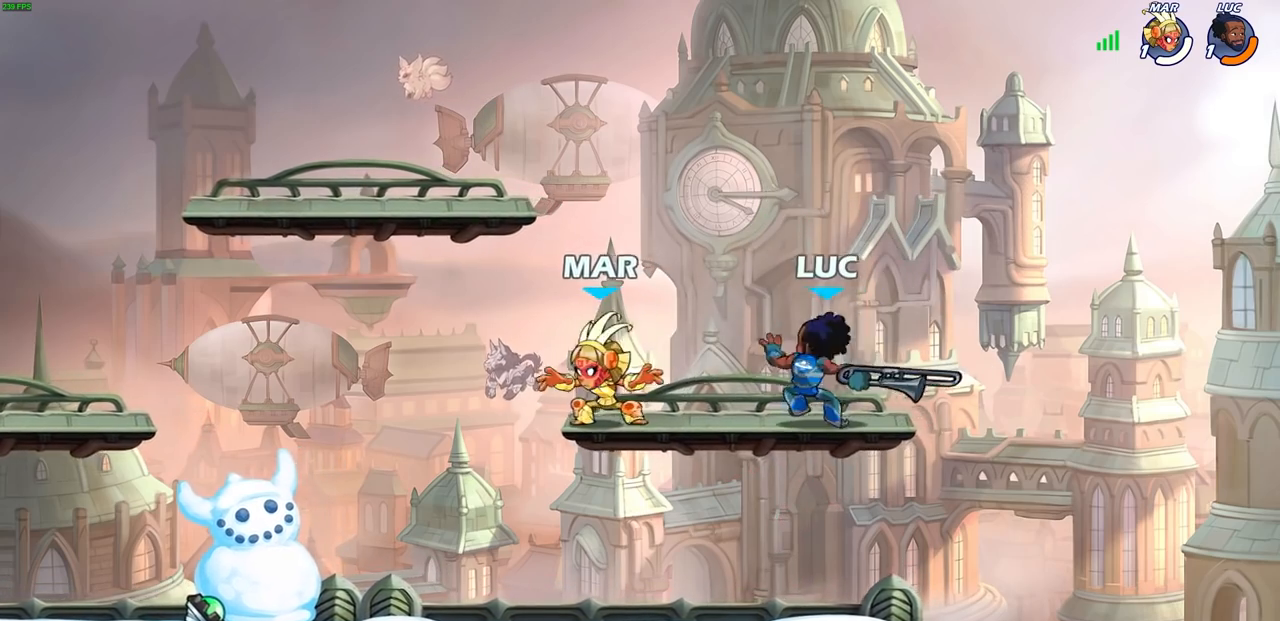
{"buttons": [], "left_stick": "down", "right_stick": "center", "events": [[167, "left_stick", "center"], [500, "left_stick", "down"]]}
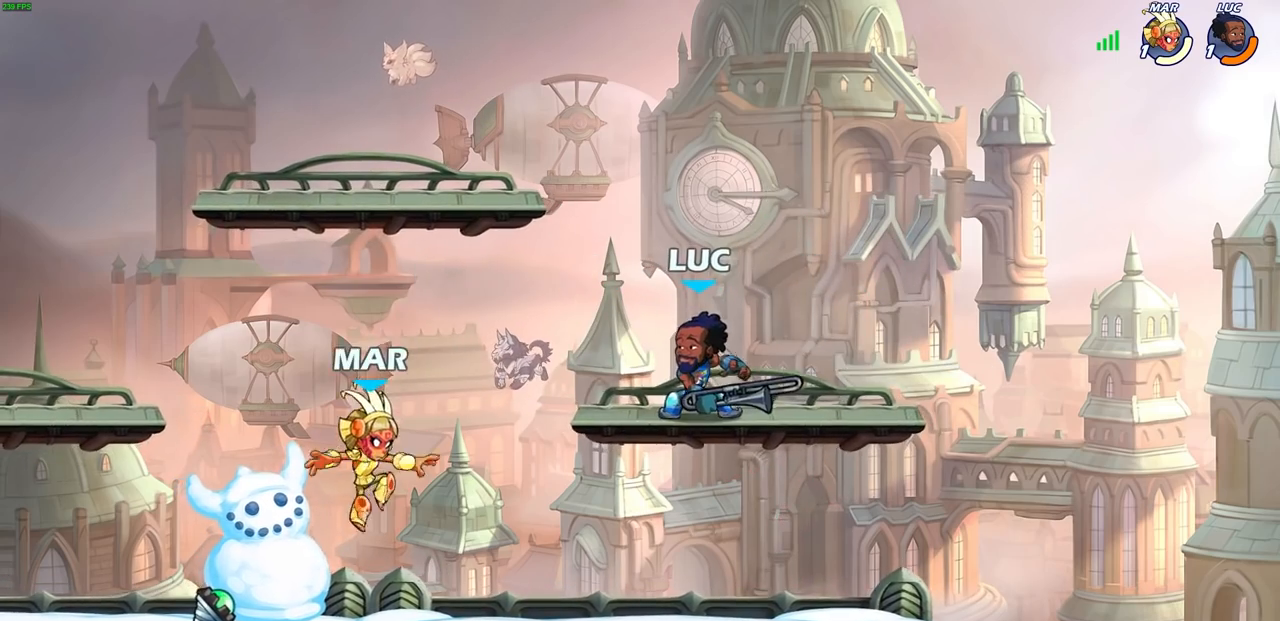
{"buttons": [], "left_stick": "left", "right_stick": "center", "events": [[183, "left_stick", "left"], [283, "SQUARE", "down"], [400, "SQUARE", "up"]]}
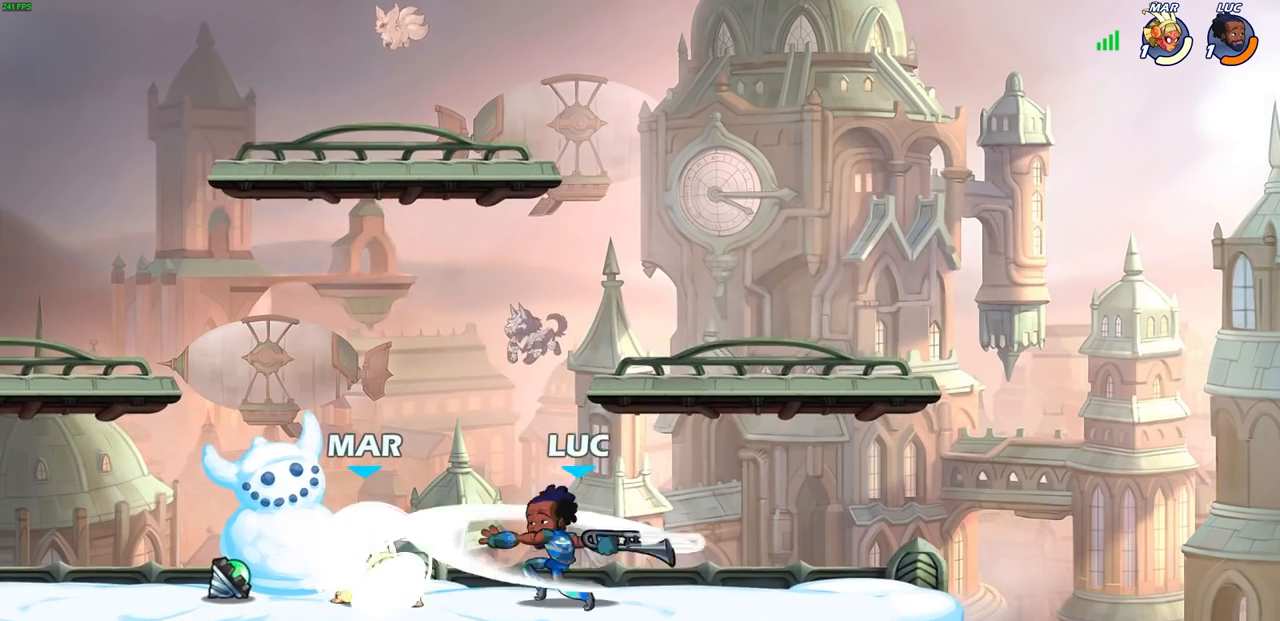
{"buttons": [], "left_stick": "left", "right_stick": "center", "events": []}
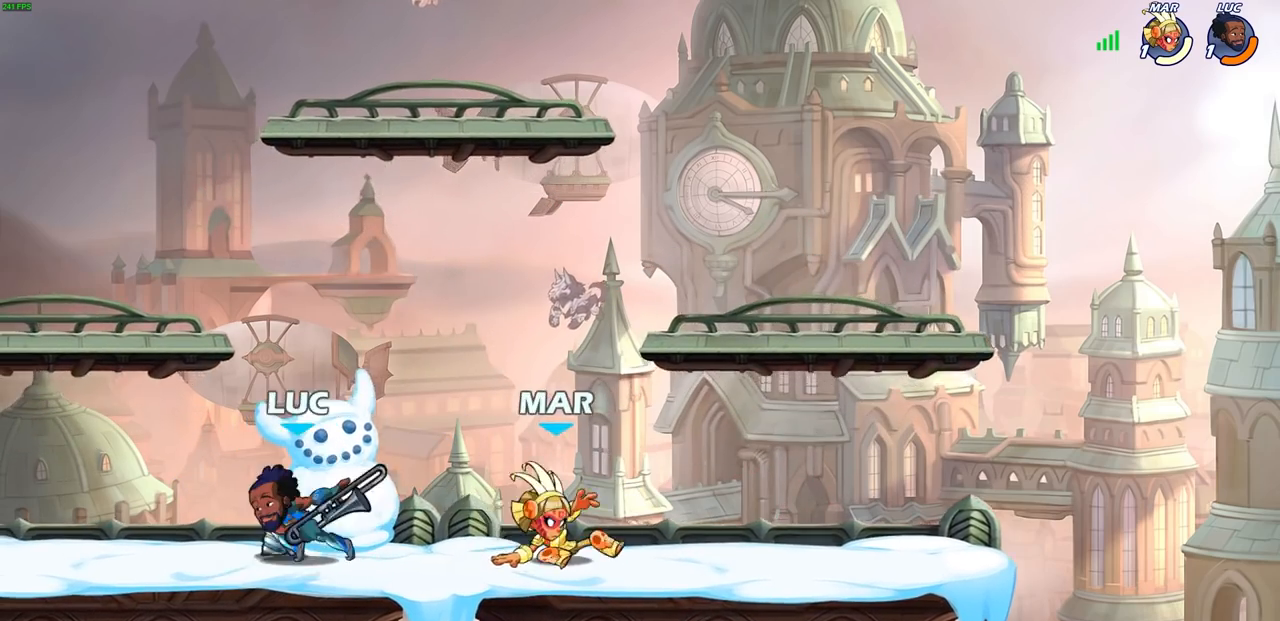
{"buttons": [], "left_stick": "right", "right_stick": "center", "events": [[33, "left_stick", "up-right"], [133, "R2", "down"], [133, "left_stick", "right"], [200, "SQUARE", "down"], [300, "R2", "up"], [333, "SQUARE", "up"]]}
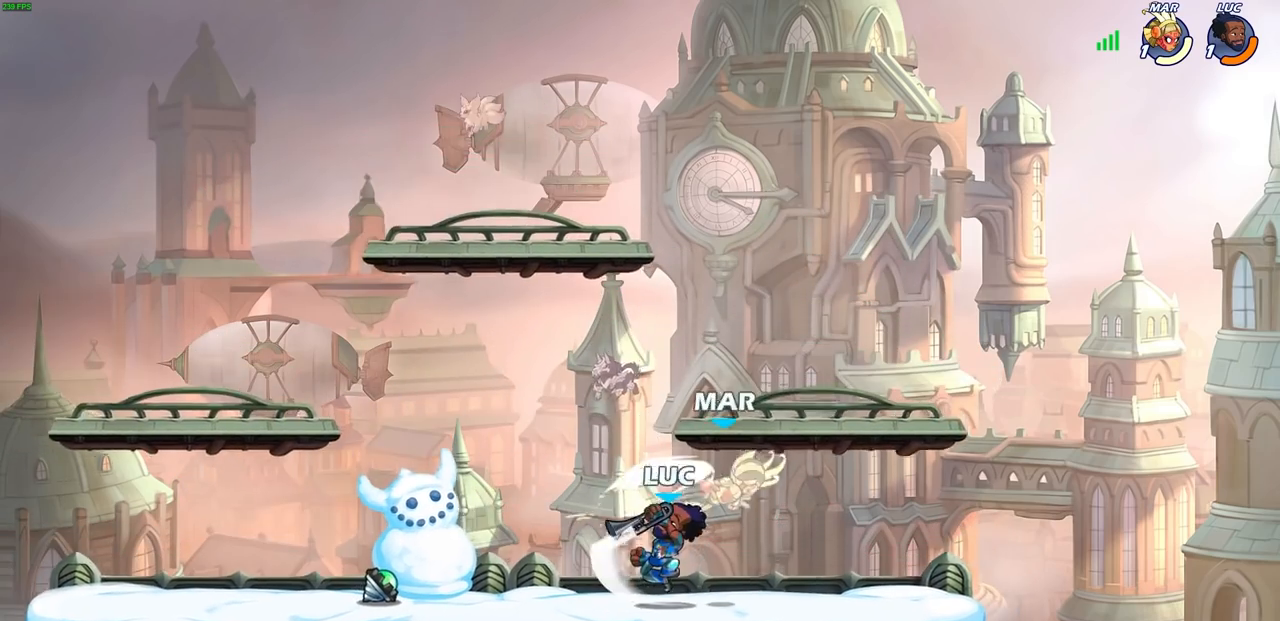
{"buttons": [], "left_stick": "center", "right_stick": "center", "events": [[200, "left_stick", "center"], [300, "CIRCLE", "down"], [367, "CIRCLE", "up"]]}
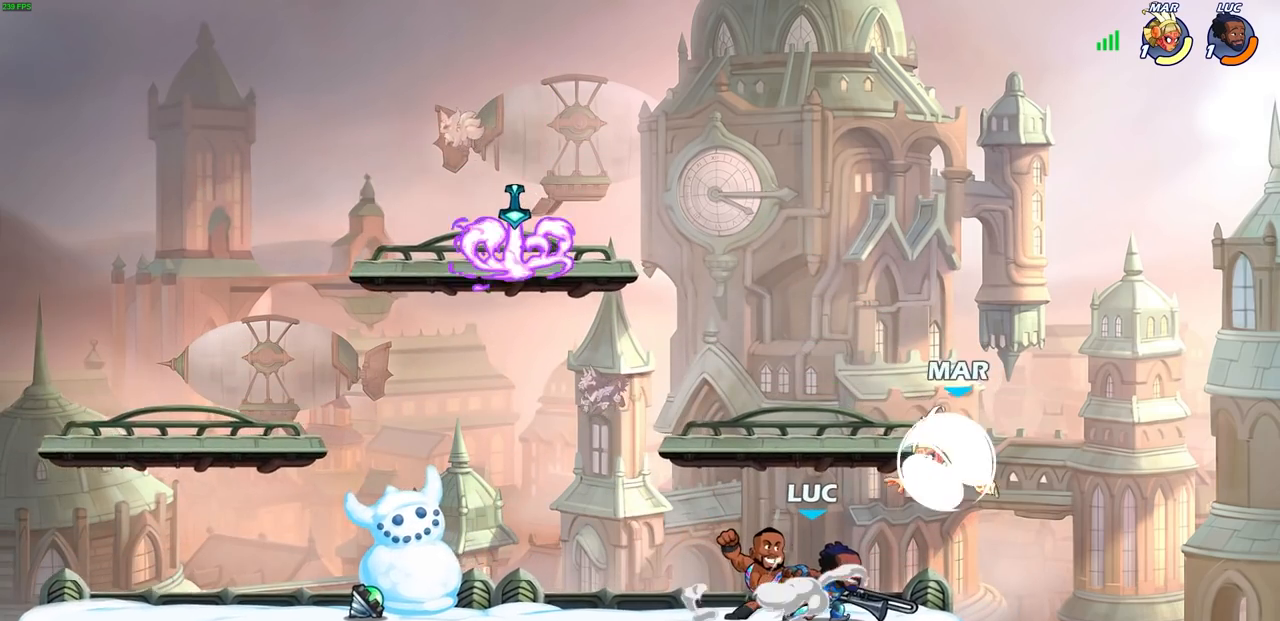
{"buttons": [], "left_stick": "center", "right_stick": "center", "events": []}
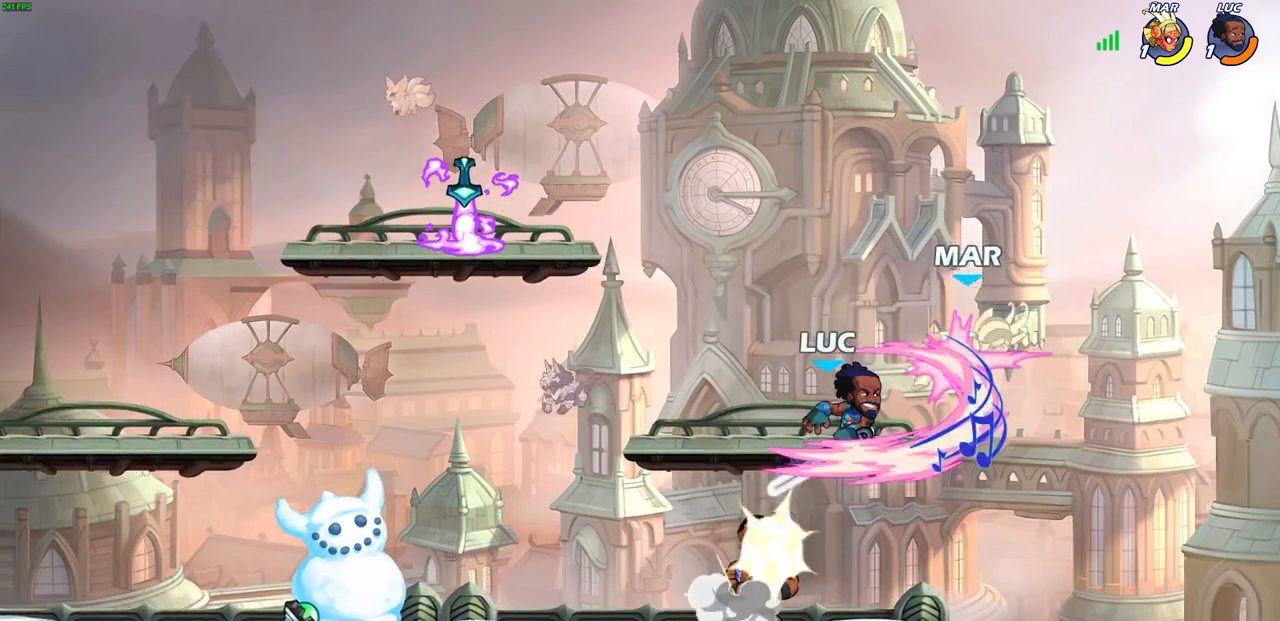
{"buttons": [], "left_stick": "center", "right_stick": "center", "events": []}
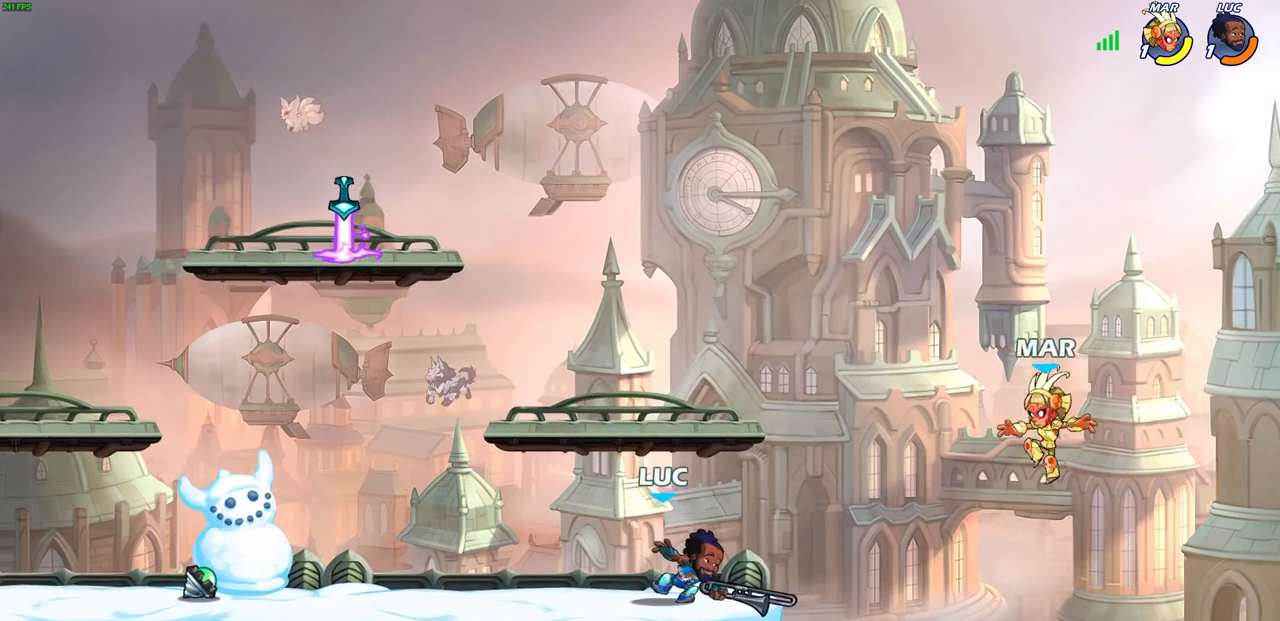
{"buttons": ["CIRCLE"], "left_stick": "down", "right_stick": "center", "events": [[233, "left_stick", "down"], [250, "CIRCLE", "down"]]}
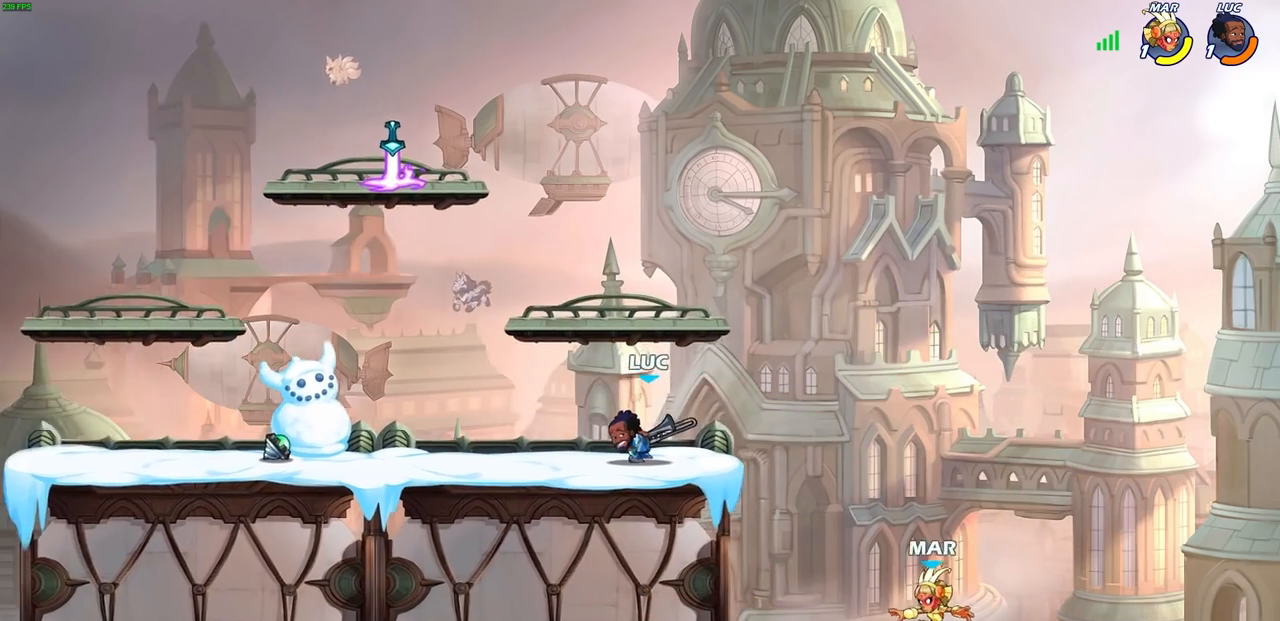
{"buttons": ["CIRCLE"], "left_stick": "center", "right_stick": "center", "events": [[17, "left_stick", "center"]]}
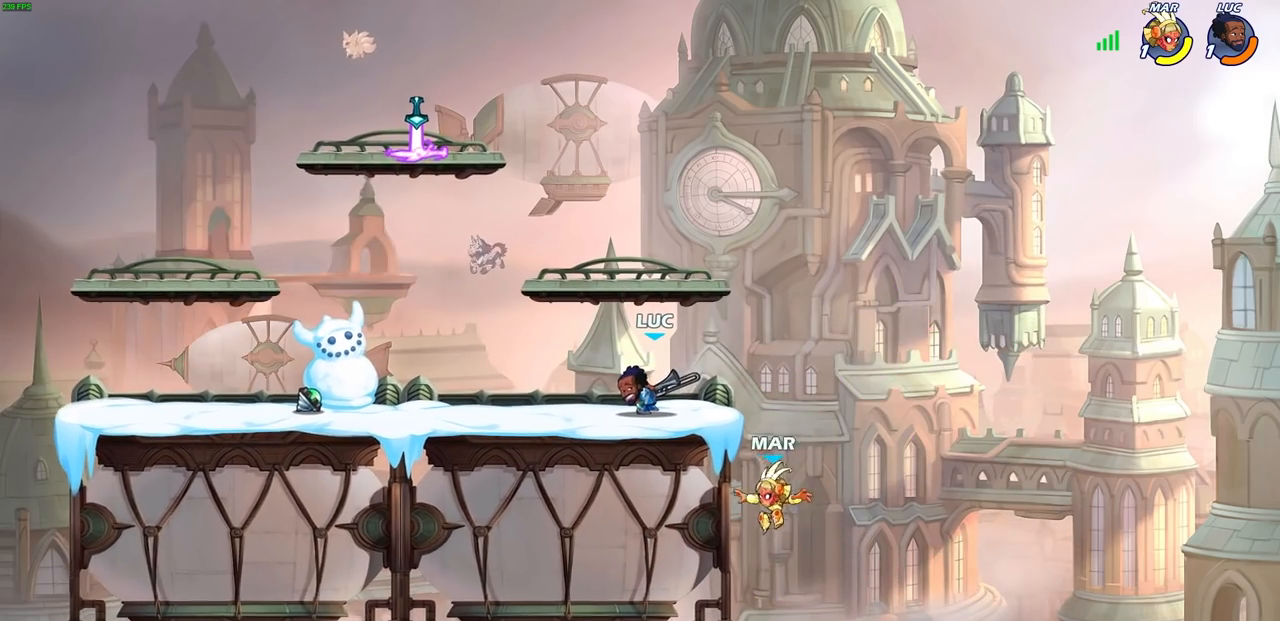
{"buttons": ["CIRCLE"], "left_stick": "center", "right_stick": "center", "events": []}
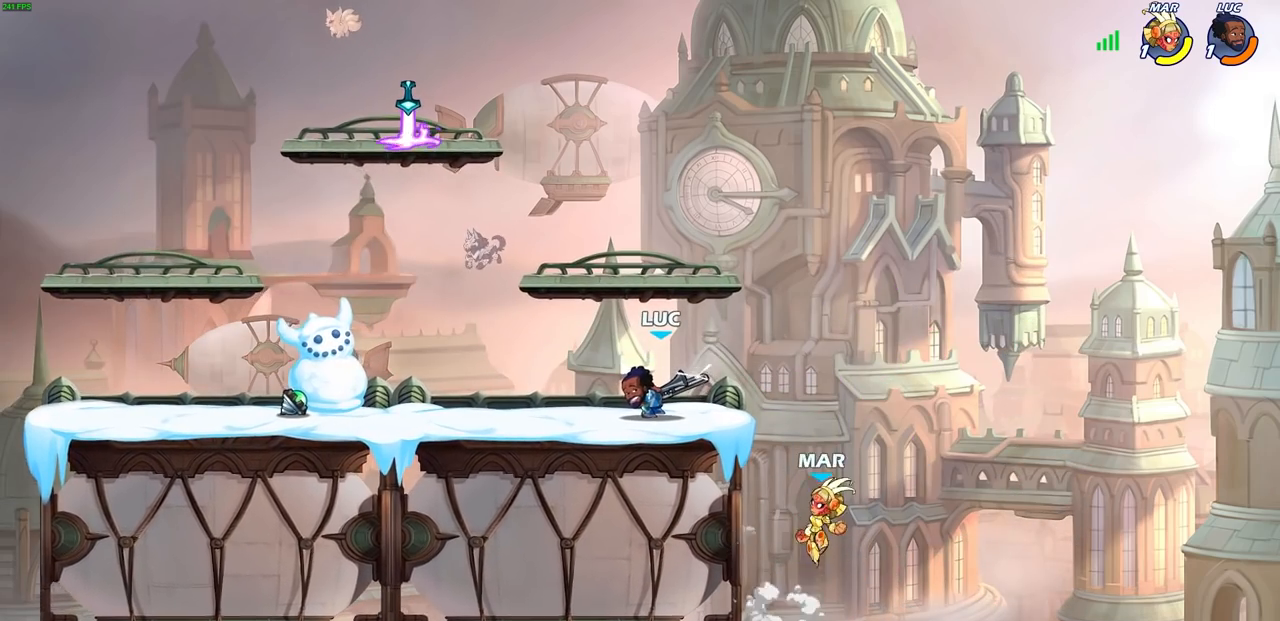
{"buttons": [], "left_stick": "center", "right_stick": "center", "events": [[483, "CIRCLE", "up"]]}
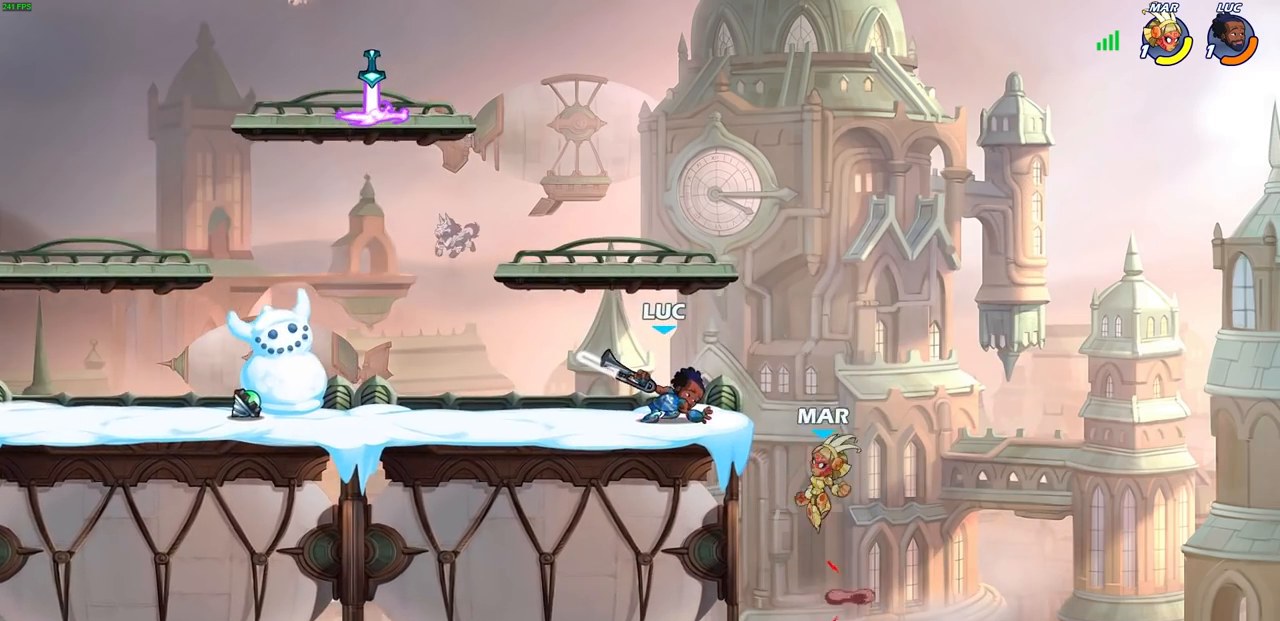
{"buttons": ["SQUARE"], "left_stick": "center", "right_stick": "center", "events": [[250, "SQUARE", "down"], [317, "SQUARE", "up"], [400, "SQUARE", "down"]]}
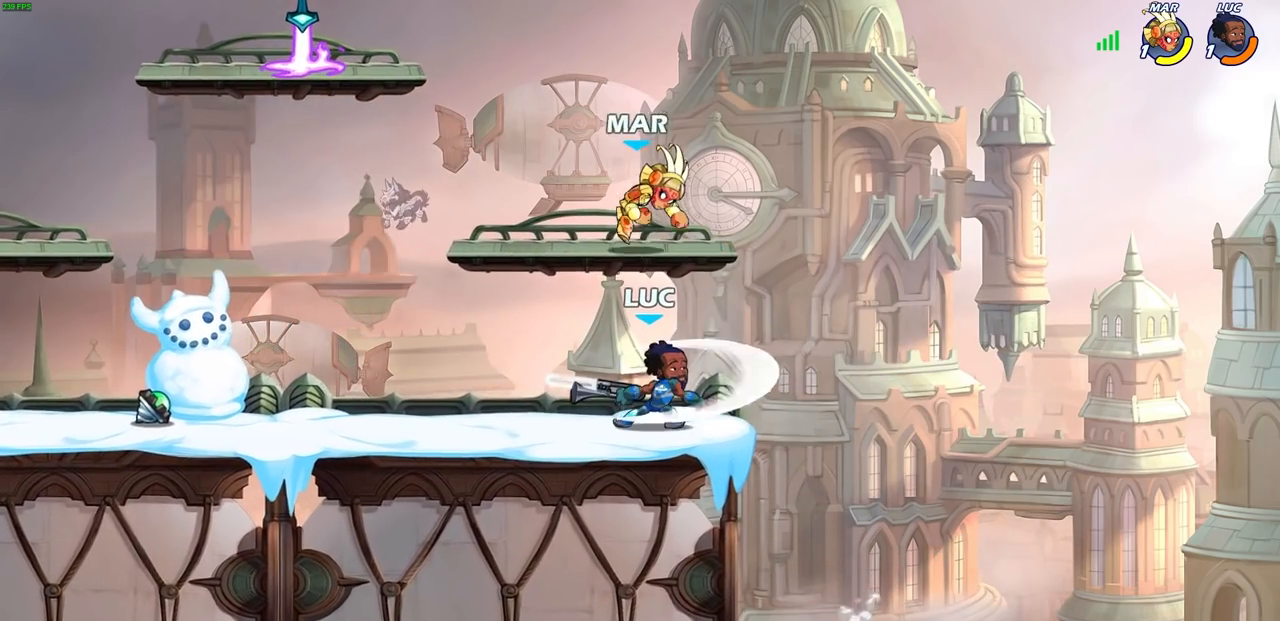
{"buttons": [], "left_stick": "left", "right_stick": "center", "events": [[17, "SQUARE", "up"], [83, "left_stick", "up-left"], [233, "left_stick", "center"], [483, "left_stick", "left"]]}
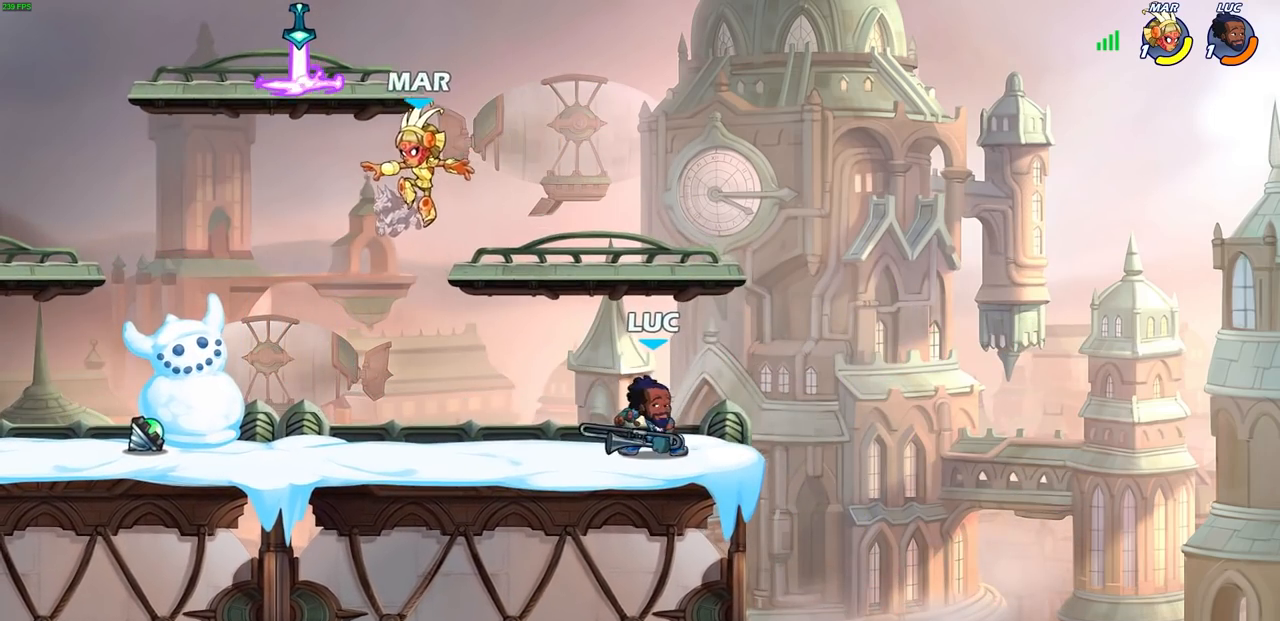
{"buttons": [], "left_stick": "up-right", "right_stick": "center", "events": [[500, "left_stick", "up-right"]]}
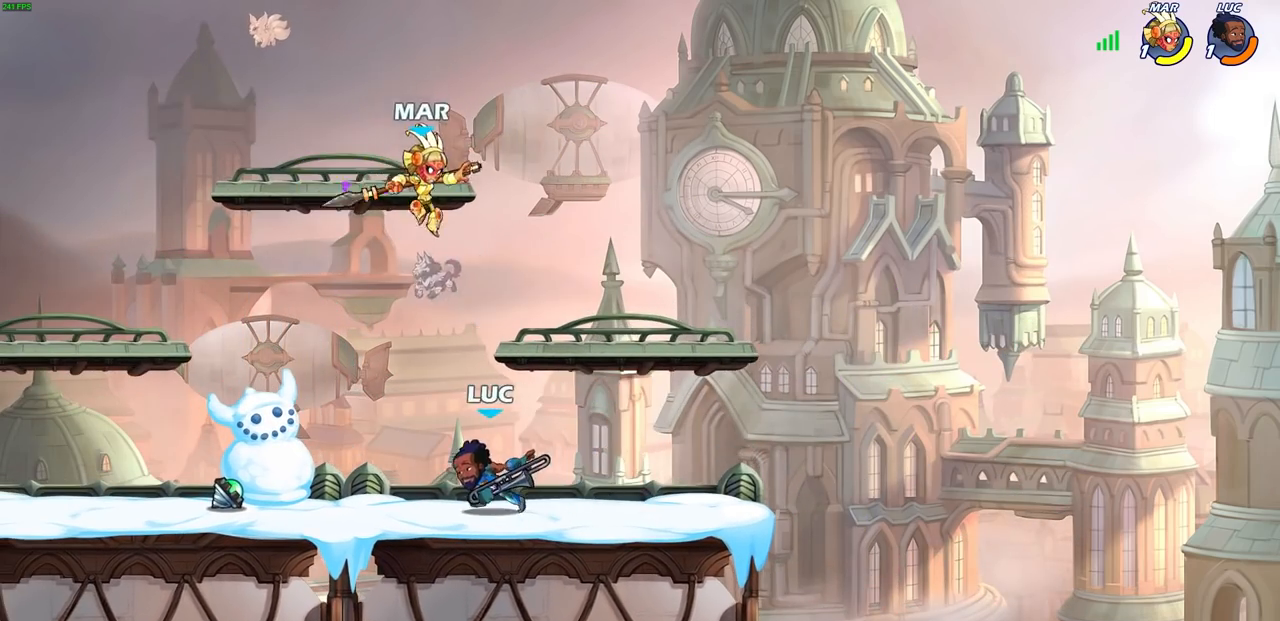
{"buttons": [], "left_stick": "center", "right_stick": "center", "events": [[117, "CROSS", "down"], [200, "SQUARE", "down"], [233, "CROSS", "up"], [233, "right_stick", "down-left"], [250, "SQUARE", "up"], [283, "left_stick", "center"], [317, "right_stick", "center"]]}
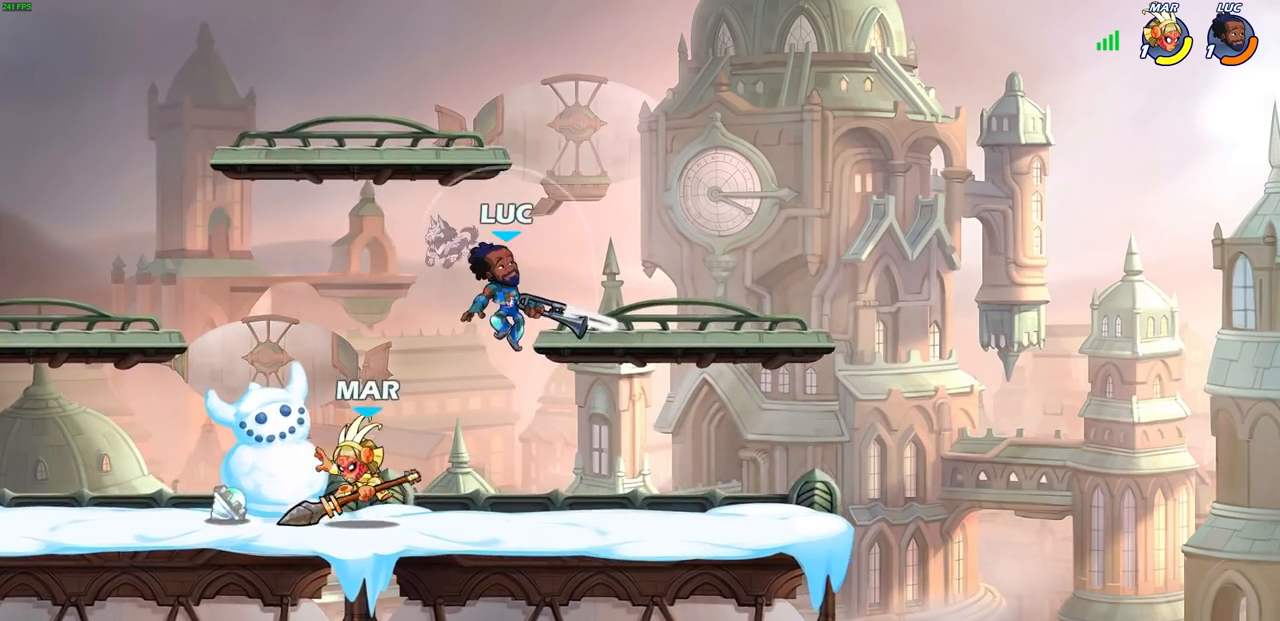
{"buttons": [], "left_stick": "right", "right_stick": "center", "events": [[250, "left_stick", "down"], [400, "left_stick", "right"]]}
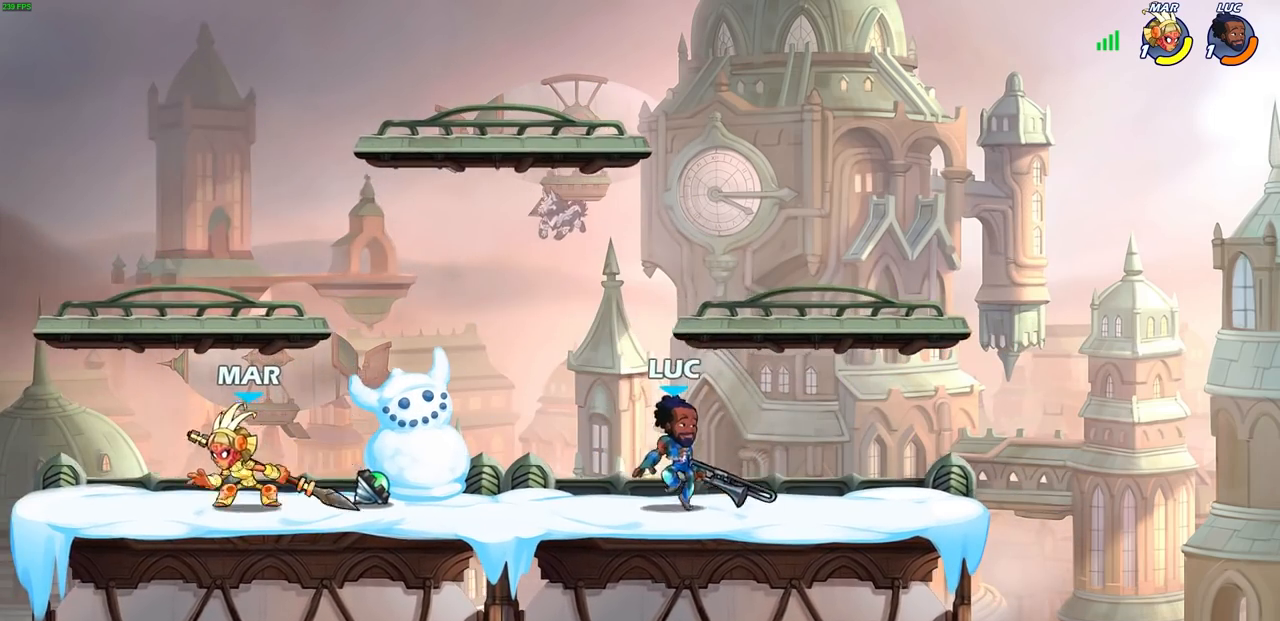
{"buttons": [], "left_stick": "up-left", "right_stick": "center", "events": [[183, "left_stick", "up-left"], [333, "left_stick", "right"], [417, "left_stick", "up-left"]]}
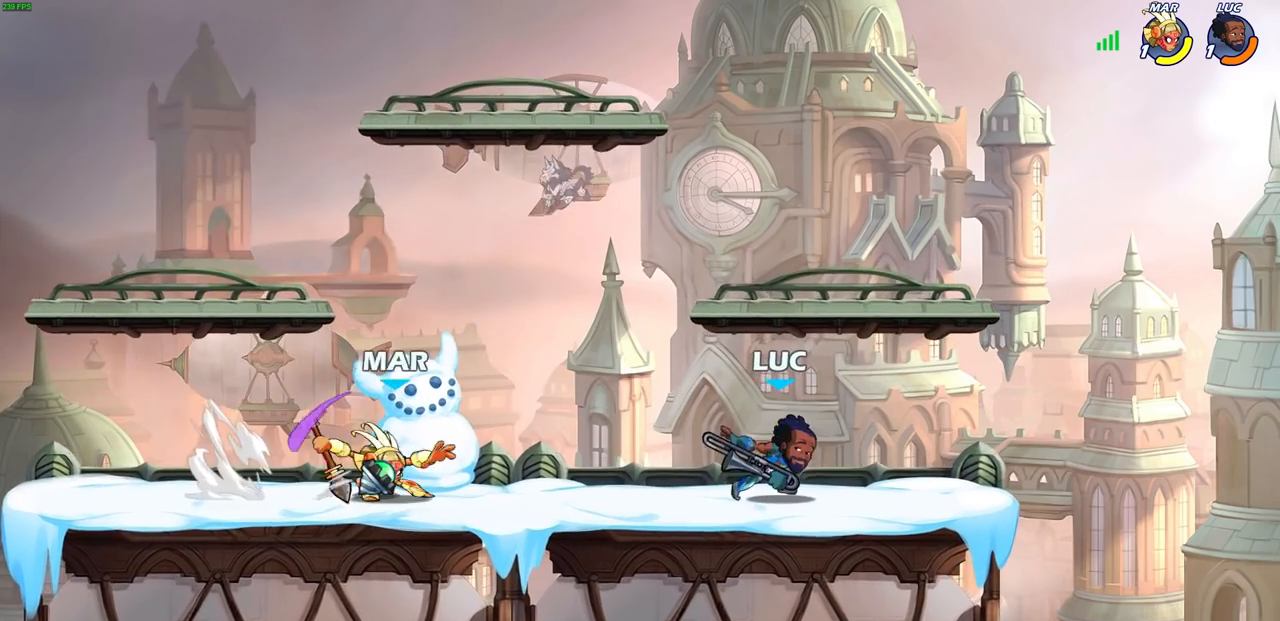
{"buttons": [], "left_stick": "left", "right_stick": "center", "events": [[17, "R1", "down"], [67, "left_stick", "center"], [100, "R1", "up"], [417, "left_stick", "left"]]}
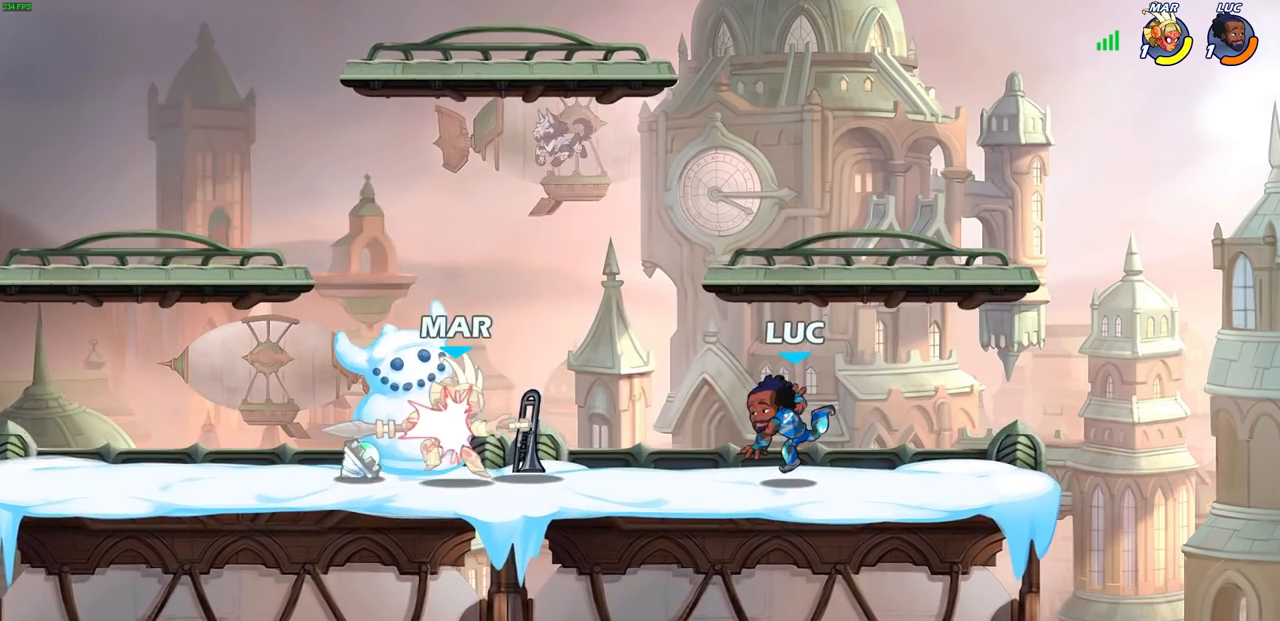
{"buttons": ["SQUARE"], "left_stick": "center", "right_stick": "center", "events": [[33, "R2", "down"], [150, "R2", "up"], [317, "SQUARE", "down"], [317, "left_stick", "center"]]}
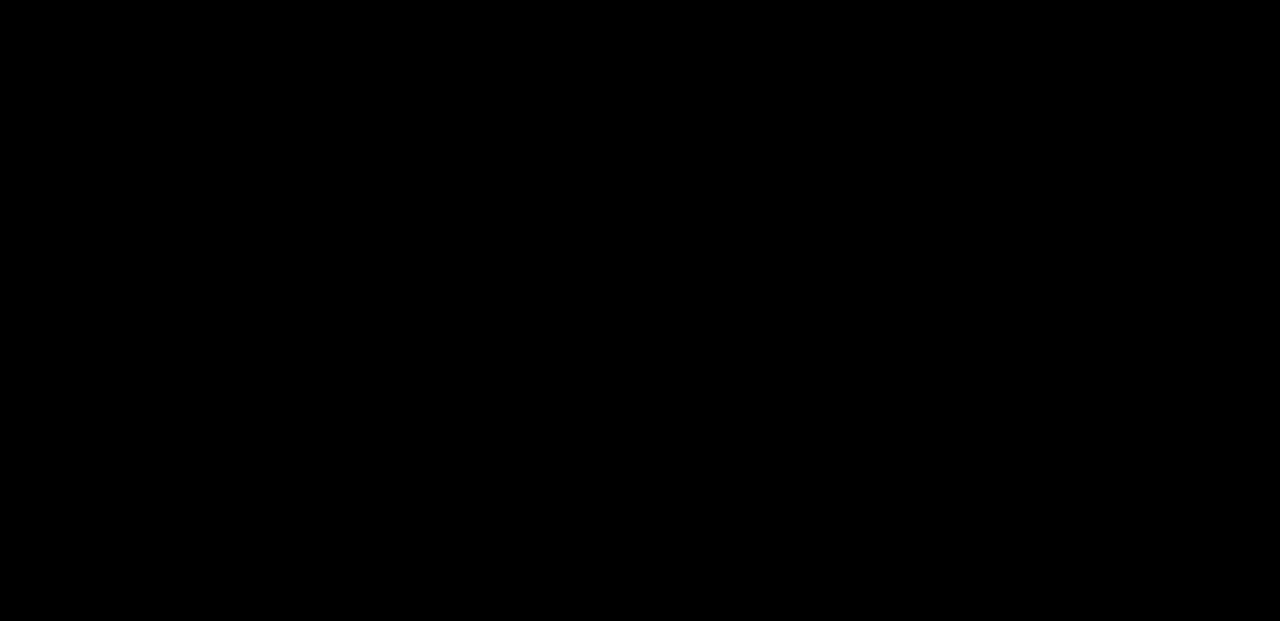
{"buttons": ["SQUARE"], "left_stick": "center", "right_stick": "center", "events": [[17, "SQUARE", "up"], [100, "SQUARE", "down"], [217, "SQUARE", "up"], [267, "SQUARE", "down"], [333, "SQUARE", "up"], [433, "SQUARE", "down"]]}
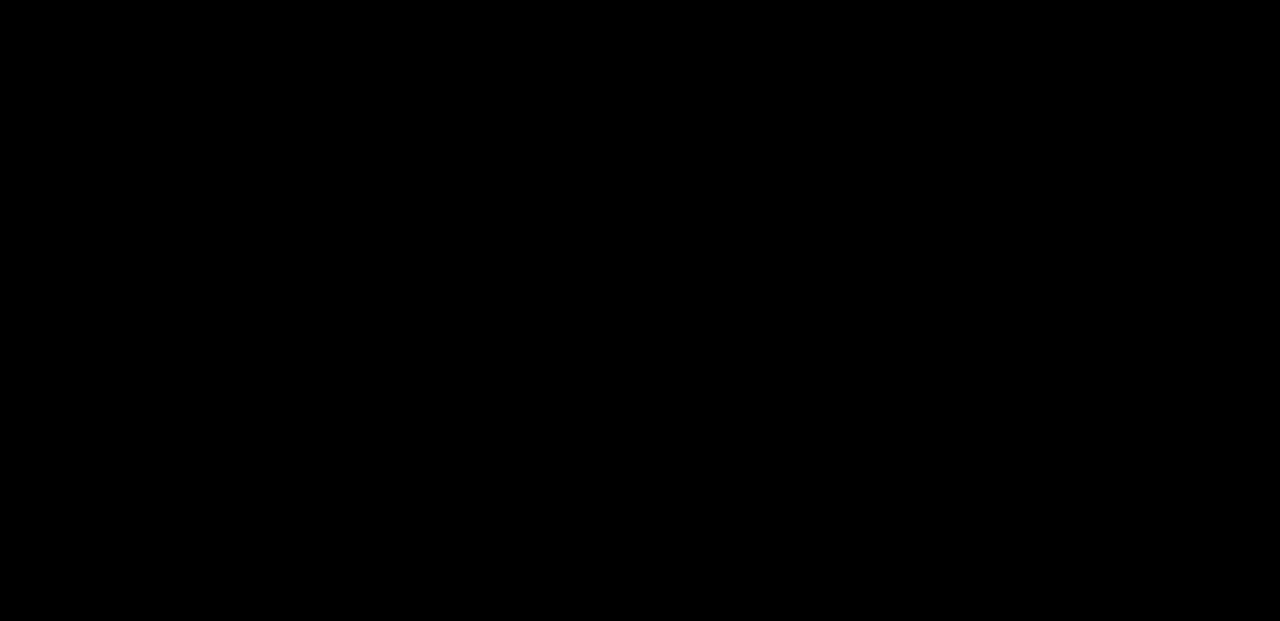
{"buttons": ["R2"], "left_stick": "up-left", "right_stick": "center", "events": [[17, "SQUARE", "up"], [83, "left_stick", "right"], [133, "CROSS", "down"], [167, "R2", "down"], [233, "left_stick", "up-right"], [250, "CROSS", "up"], [317, "R2", "up"], [350, "CROSS", "down"], [400, "R2", "down"], [500, "CROSS", "up"], [500, "left_stick", "up-left"]]}
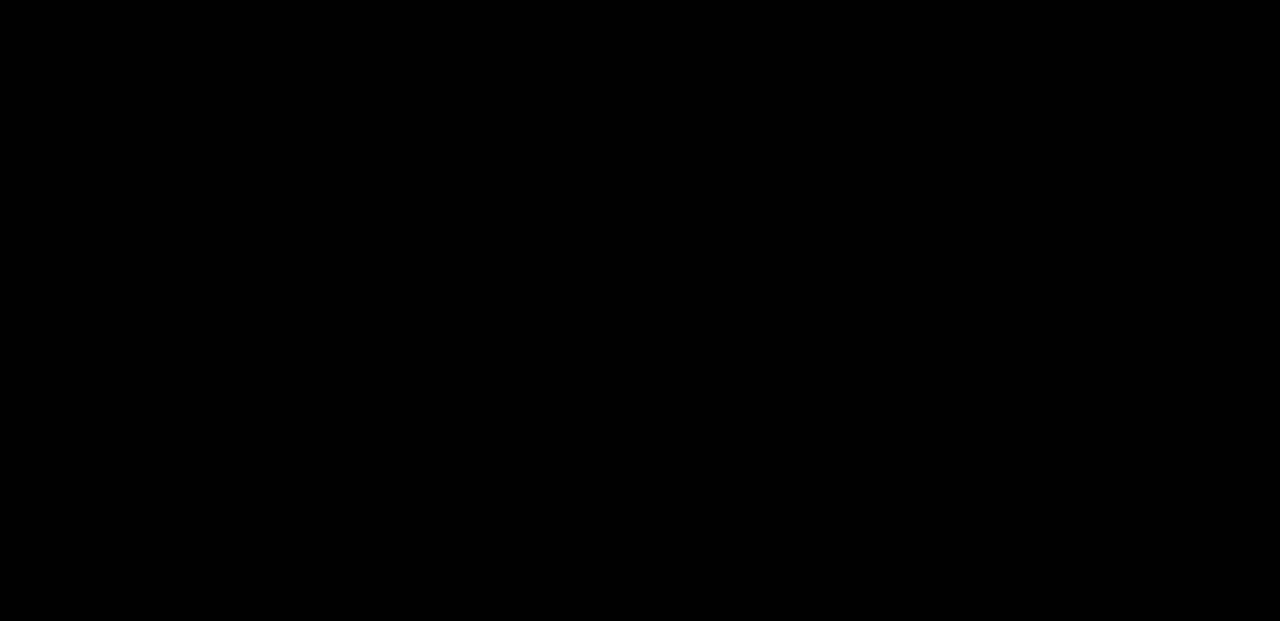
{"buttons": [], "left_stick": "up-right", "right_stick": "center", "events": [[17, "R2", "up"], [83, "CROSS", "down"], [83, "R2", "down"], [117, "left_stick", "up-right"], [167, "SQUARE", "down"], [183, "CROSS", "up"], [183, "R2", "up"], [183, "right_stick", "down-left"], [250, "left_stick", "center"], [283, "SQUARE", "up"], [283, "right_stick", "center"], [483, "left_stick", "up-right"]]}